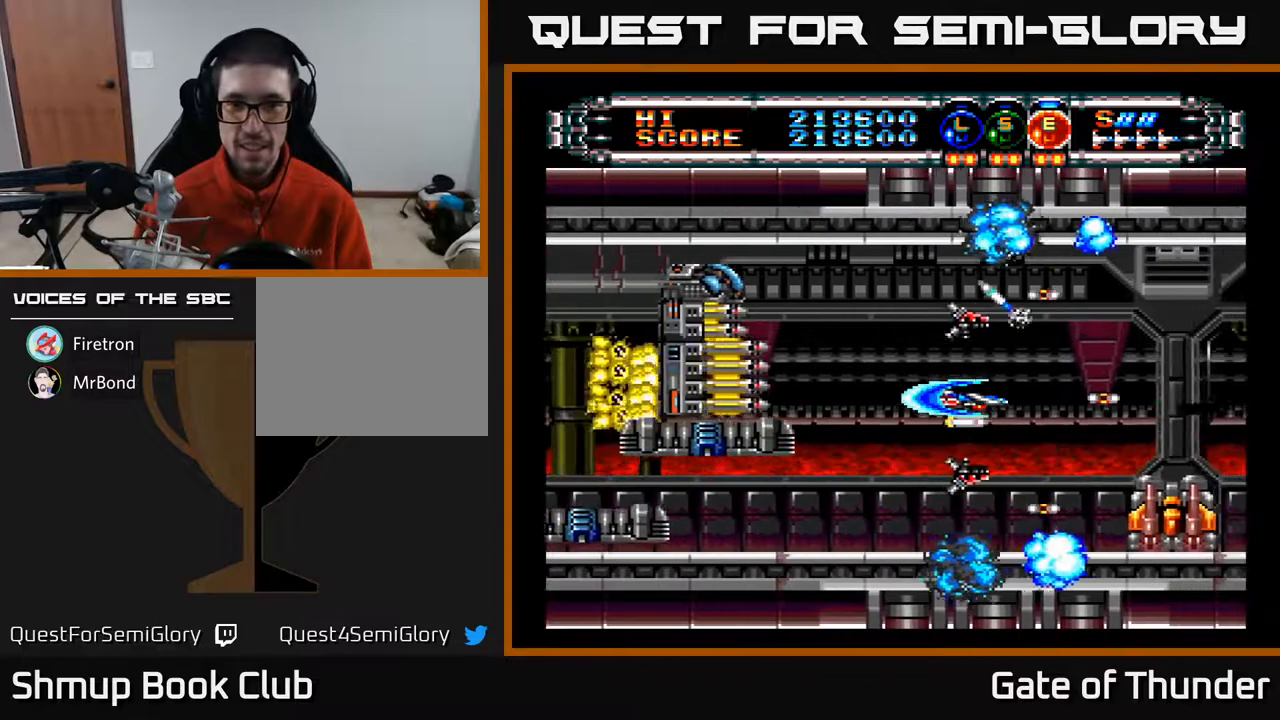
Gameplay with a controller (Xbox layout); each line is a JSON object with the inputs held at the frame after it. "events" lists button and stick changes between this image and that frame as [ms after this image, input, new state], when the widget could be followed in between. Not read: right_stick.
{"buttons": ["A", "DPAD_DOWN", "DPAD_LEFT"], "left_stick": "center", "events": [[150, "DPAD_RIGHT", "down"], [250, "DPAD_DOWN", "down"], [267, "DPAD_RIGHT", "up"], [400, "DPAD_LEFT", "down"]]}
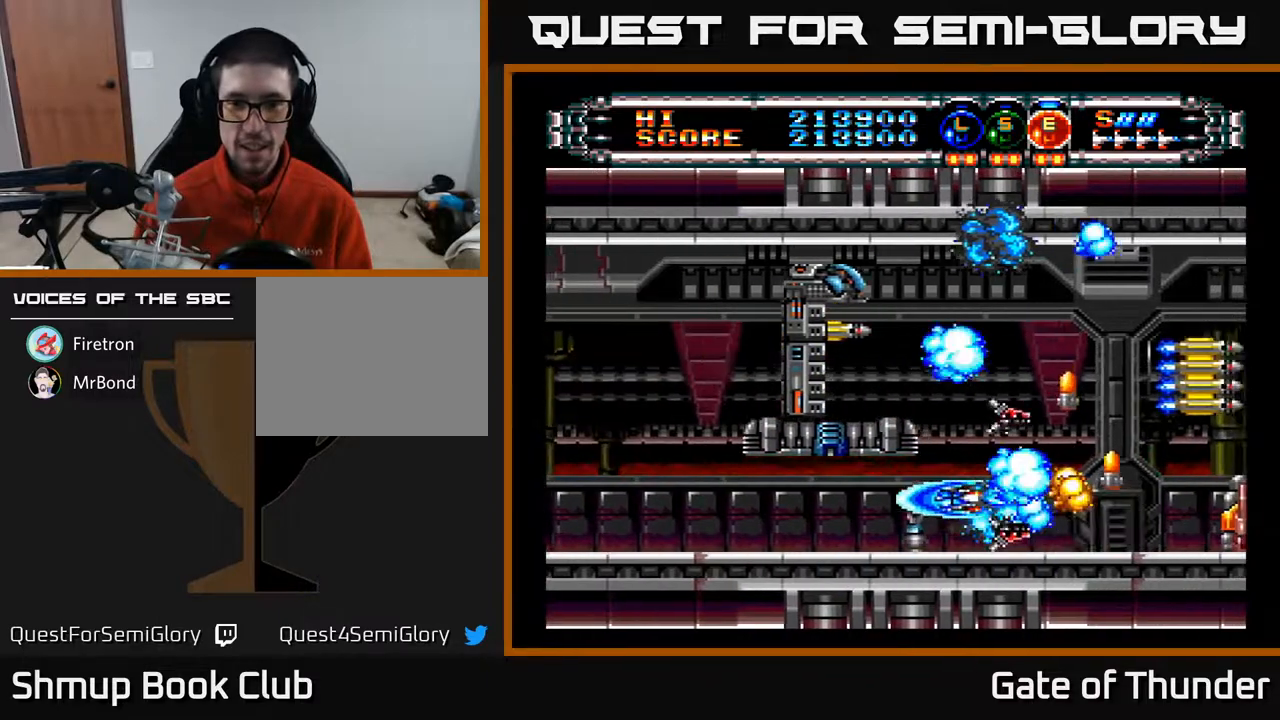
{"buttons": ["A", "DPAD_LEFT"], "left_stick": "center", "events": [[17, "DPAD_DOWN", "up"]]}
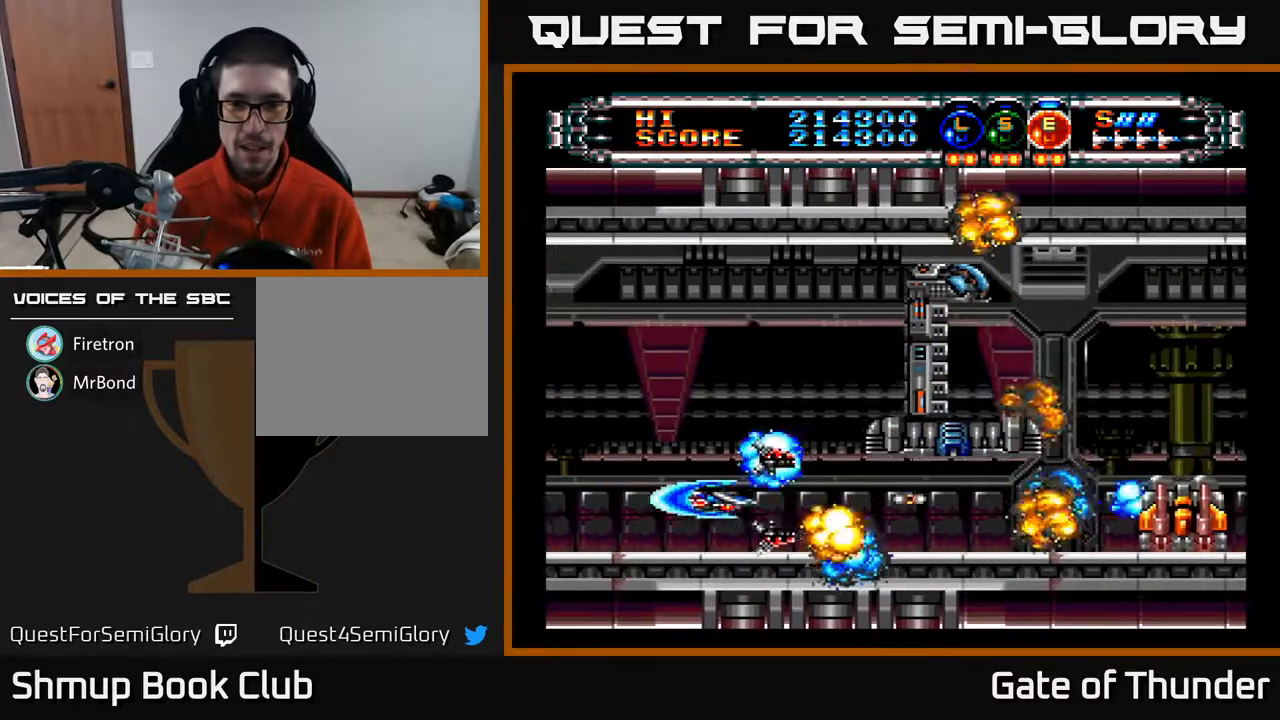
{"buttons": ["A", "DPAD_RIGHT"], "left_stick": "center", "events": [[50, "DPAD_UP", "down"], [117, "DPAD_LEFT", "up"], [267, "DPAD_UP", "up"], [400, "DPAD_RIGHT", "down"]]}
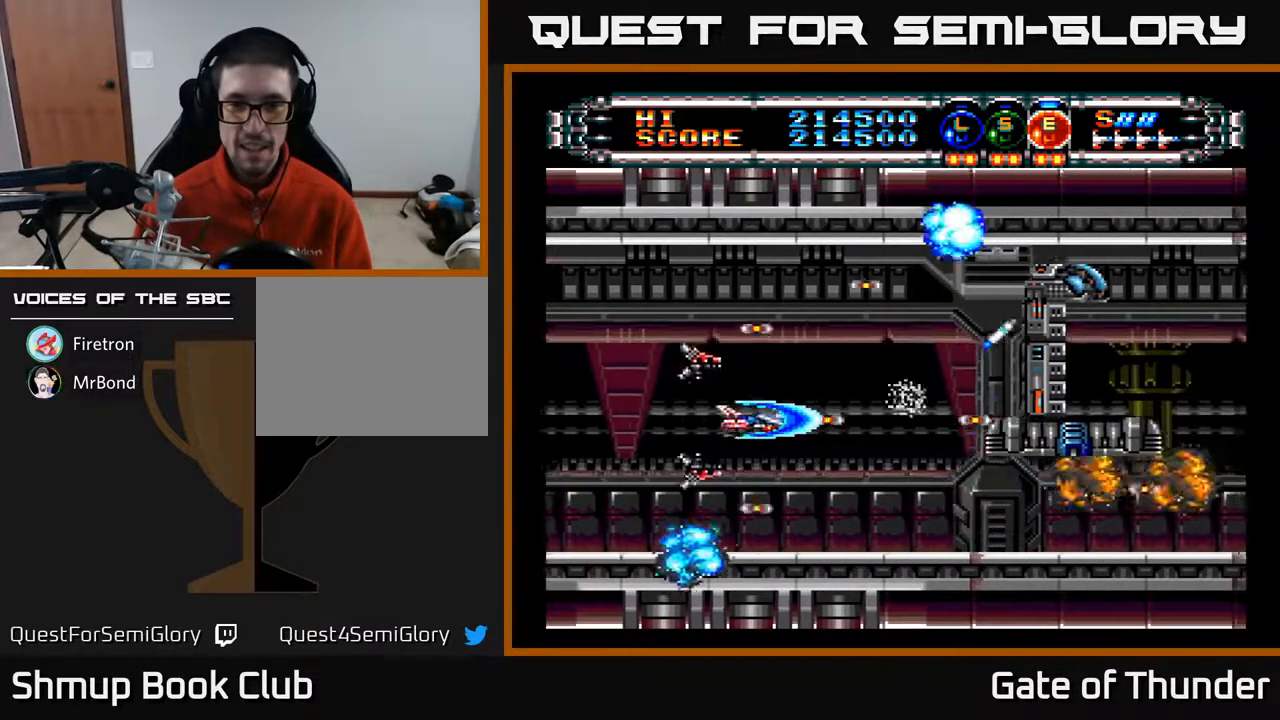
{"buttons": ["A"], "left_stick": "center", "events": [[50, "DPAD_UP", "down"], [67, "DPAD_RIGHT", "up"], [167, "DPAD_UP", "up"], [200, "DPAD_RIGHT", "down"], [233, "DPAD_DOWN", "down"], [300, "DPAD_DOWN", "up"], [333, "DPAD_RIGHT", "up"]]}
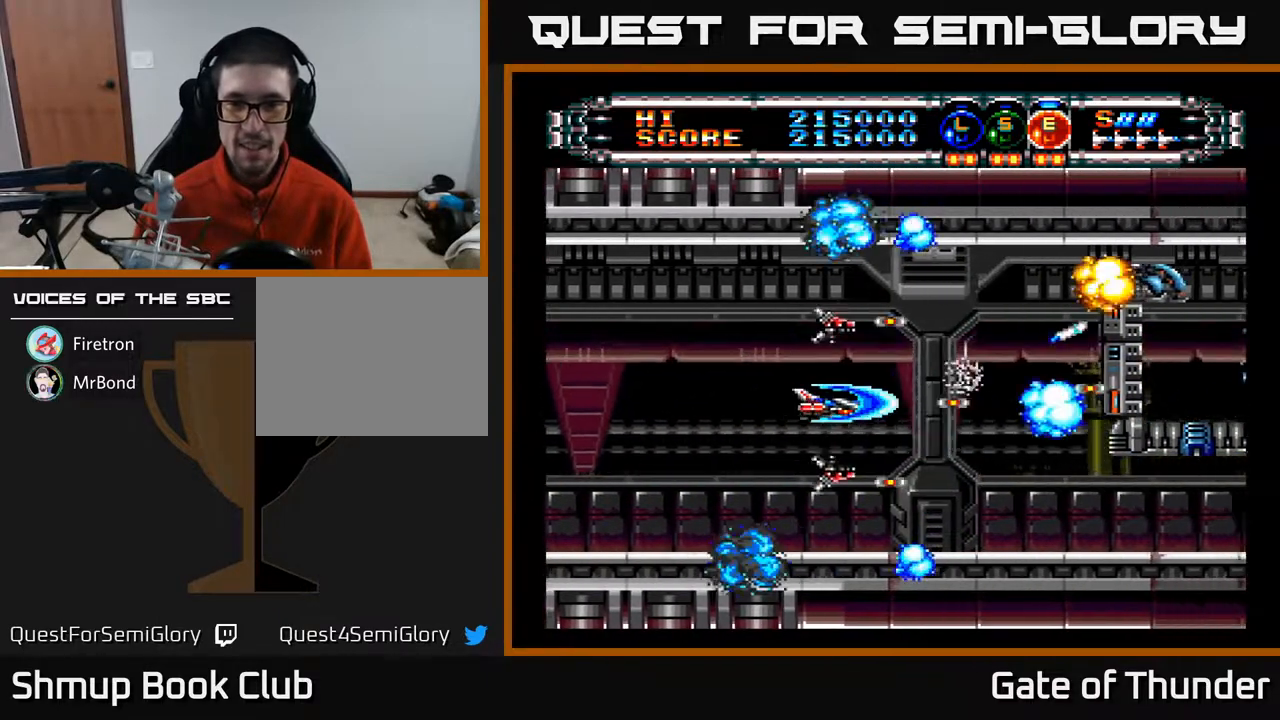
{"buttons": ["A", "DPAD_UP"], "left_stick": "center", "events": [[33, "DPAD_RIGHT", "down"], [267, "DPAD_RIGHT", "up"], [500, "DPAD_UP", "down"]]}
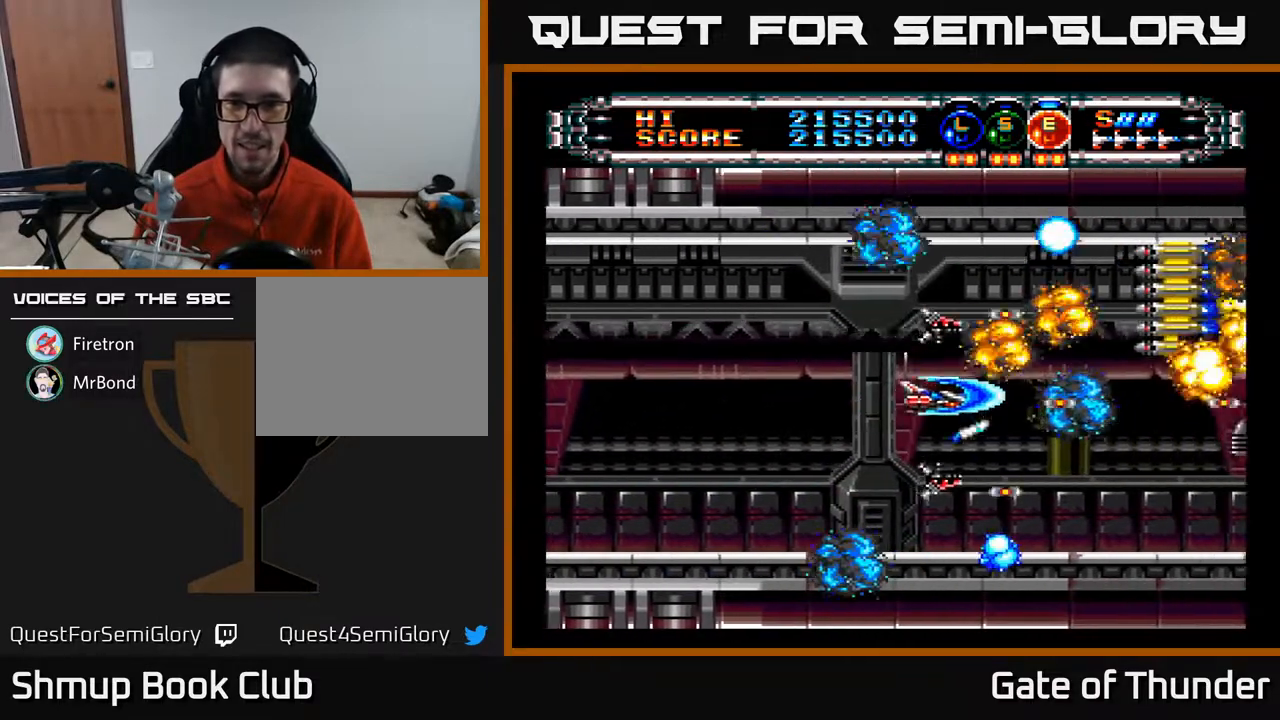
{"buttons": ["A", "DPAD_LEFT"], "left_stick": "center", "events": [[100, "DPAD_UP", "up"], [183, "DPAD_LEFT", "down"]]}
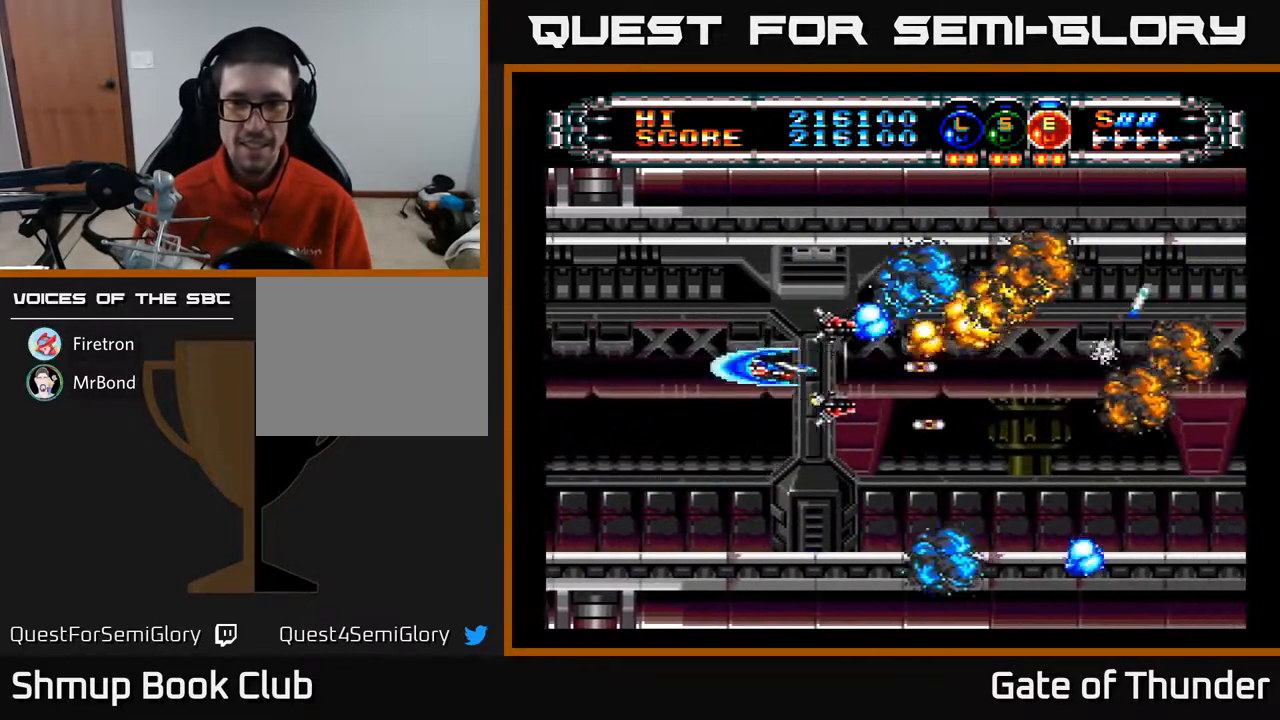
{"buttons": ["A", "DPAD_RIGHT"], "left_stick": "center", "events": [[167, "DPAD_DOWN", "down"], [200, "DPAD_LEFT", "up"], [233, "DPAD_RIGHT", "down"], [267, "DPAD_DOWN", "up"]]}
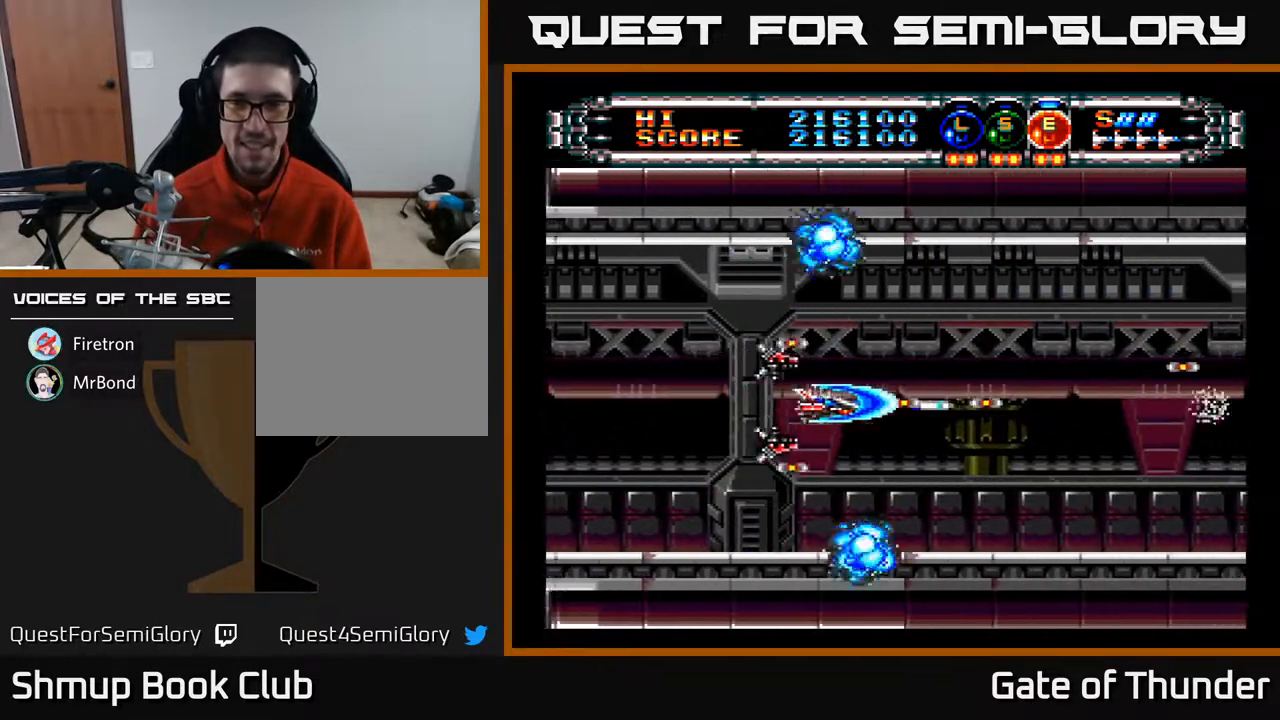
{"buttons": ["A"], "left_stick": "center", "events": [[117, "DPAD_RIGHT", "up"], [333, "DPAD_RIGHT", "down"], [467, "DPAD_RIGHT", "up"]]}
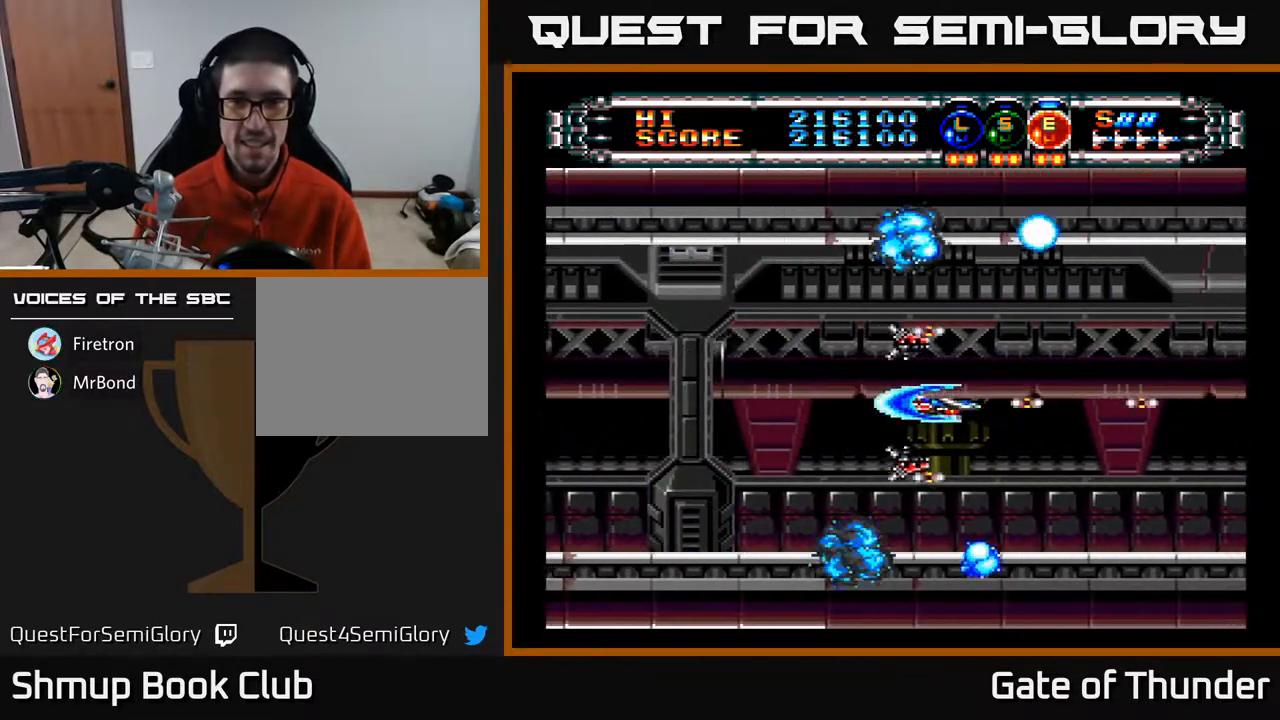
{"buttons": ["A"], "left_stick": "center", "events": []}
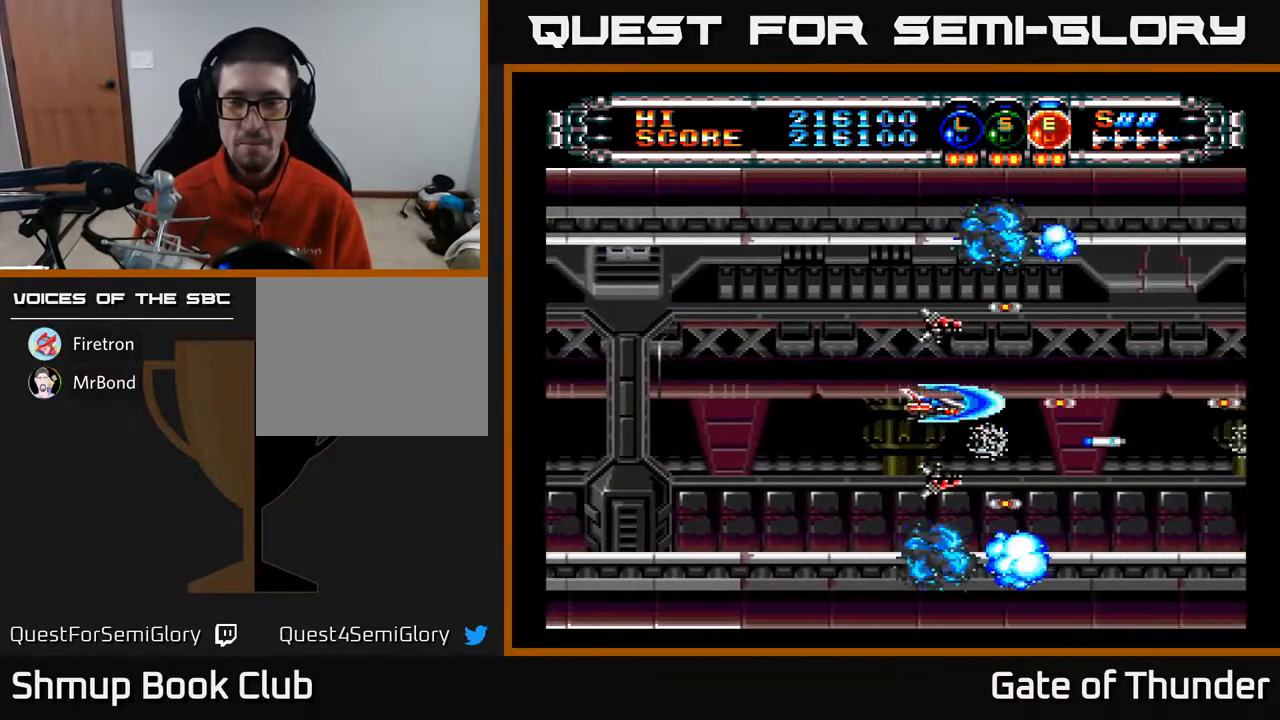
{"buttons": ["A"], "left_stick": "center", "events": [[333, "DPAD_RIGHT", "down"], [450, "DPAD_RIGHT", "up"]]}
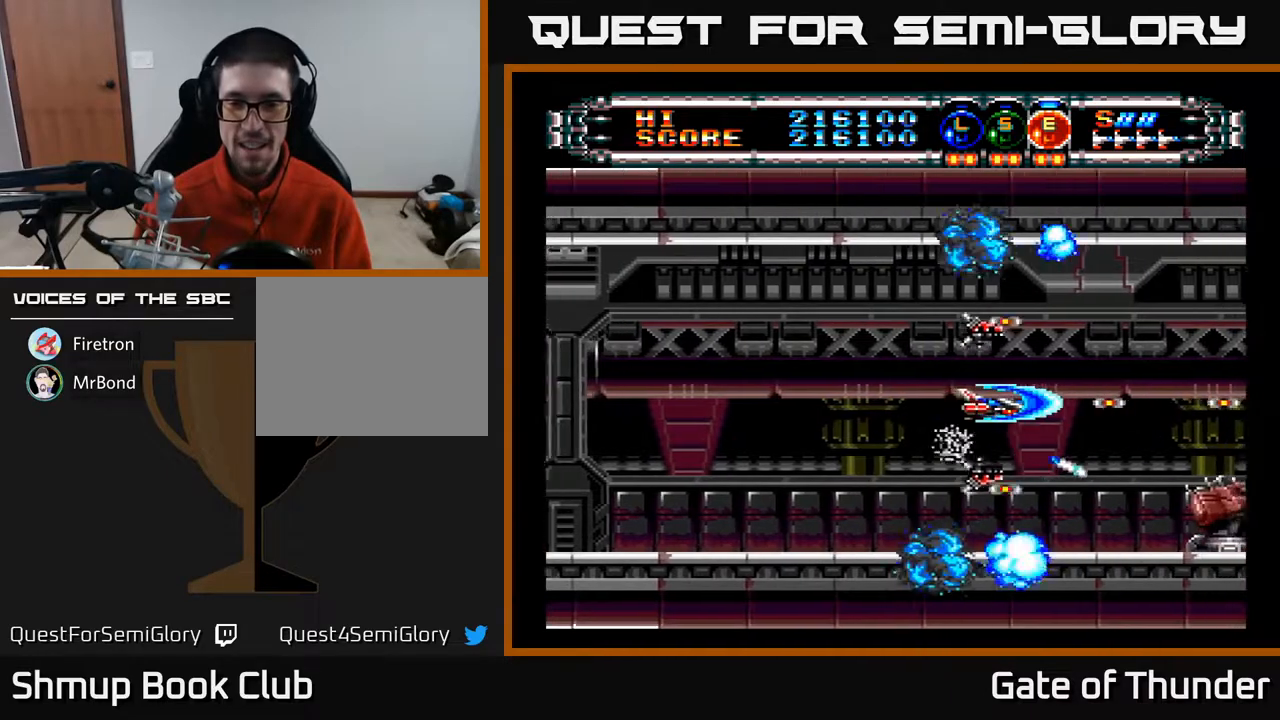
{"buttons": ["A", "DPAD_LEFT"], "left_stick": "center", "events": [[433, "DPAD_LEFT", "down"]]}
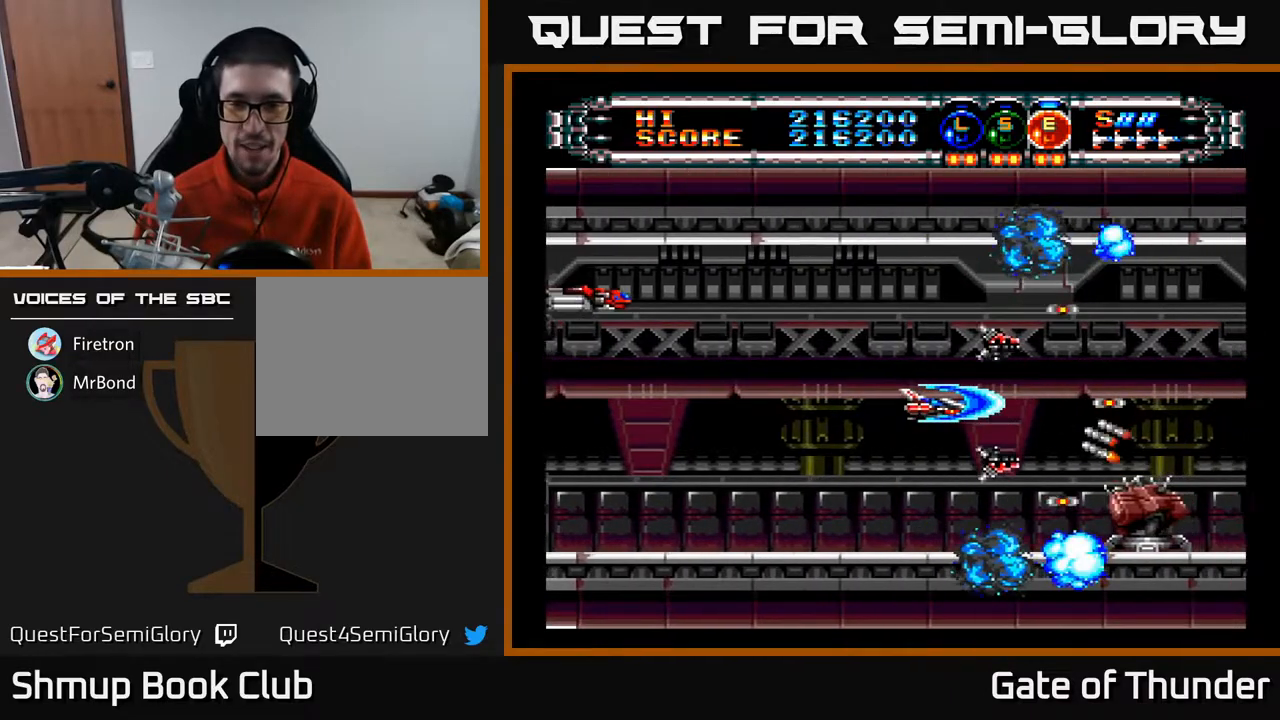
{"buttons": ["A"], "left_stick": "center", "events": [[367, "DPAD_LEFT", "up"]]}
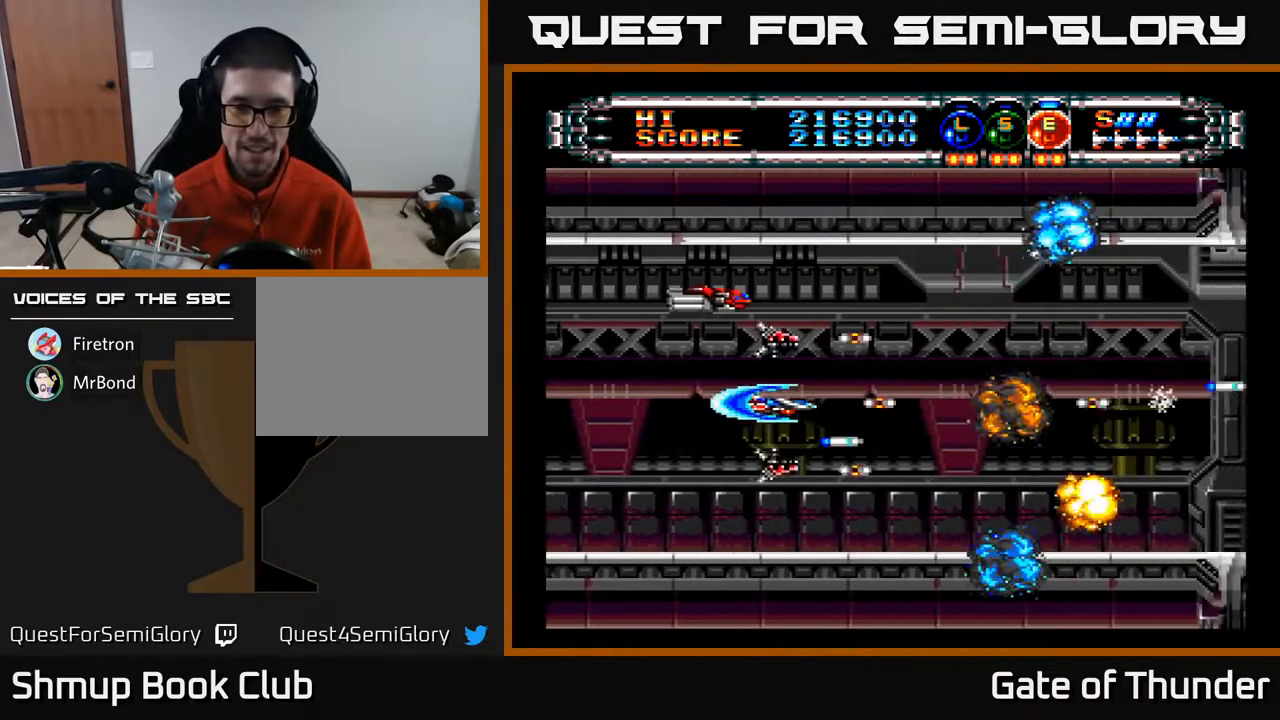
{"buttons": ["A"], "left_stick": "center", "events": []}
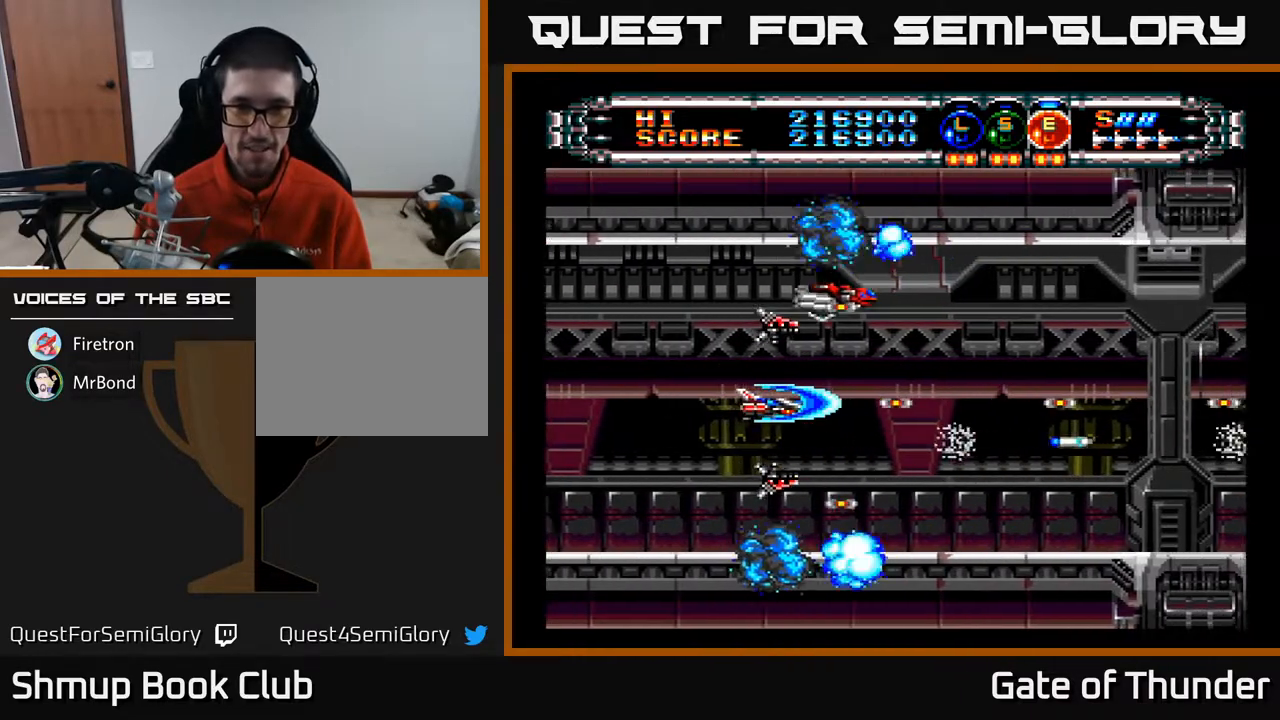
{"buttons": ["A", "DPAD_UP", "DPAD_RIGHT"], "left_stick": "center", "events": [[383, "DPAD_UP", "down"], [467, "DPAD_RIGHT", "down"]]}
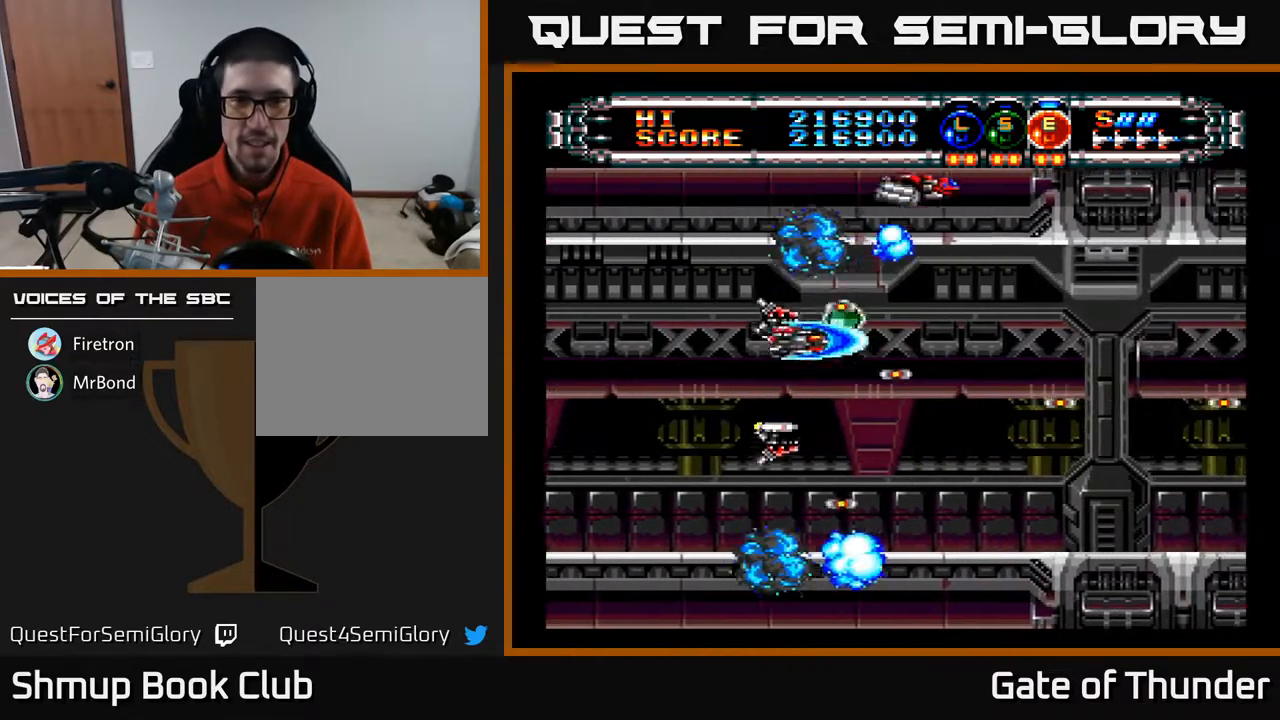
{"buttons": ["A"], "left_stick": "center", "events": [[67, "DPAD_UP", "up"], [217, "DPAD_RIGHT", "up"], [250, "DPAD_DOWN", "down"], [467, "DPAD_DOWN", "up"]]}
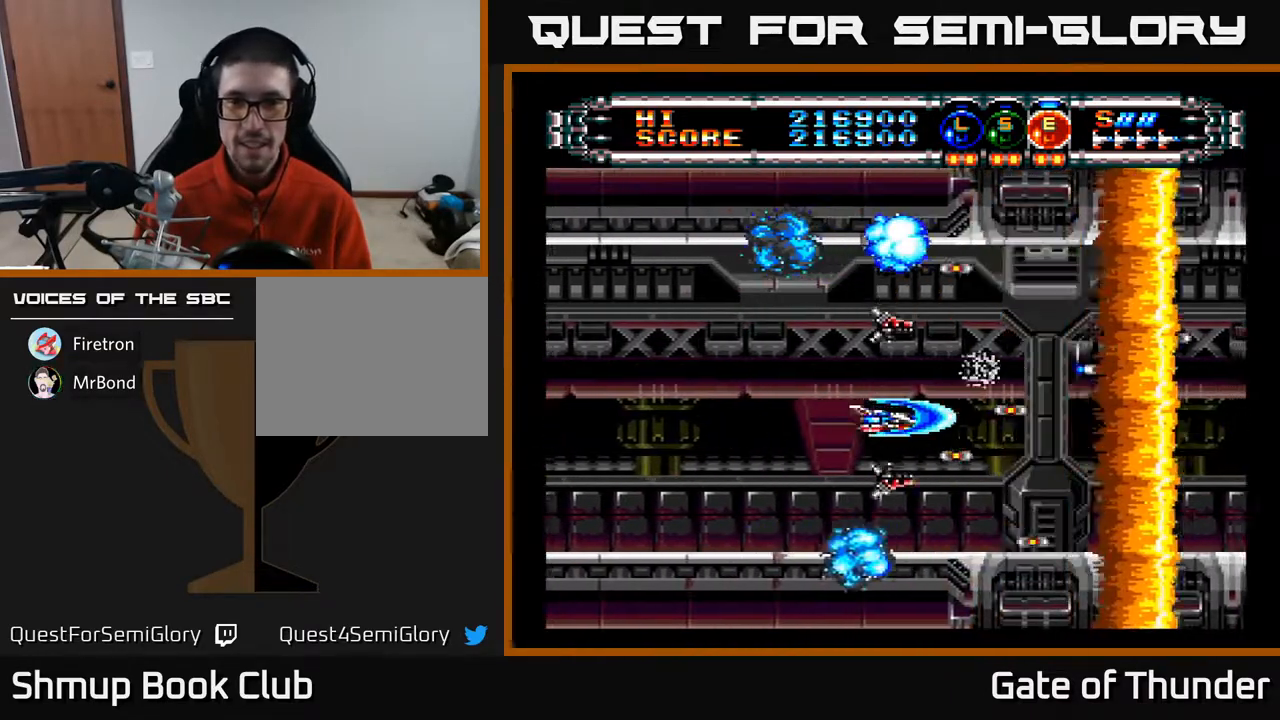
{"buttons": ["A", "DPAD_RIGHT"], "left_stick": "center", "events": [[483, "DPAD_RIGHT", "down"]]}
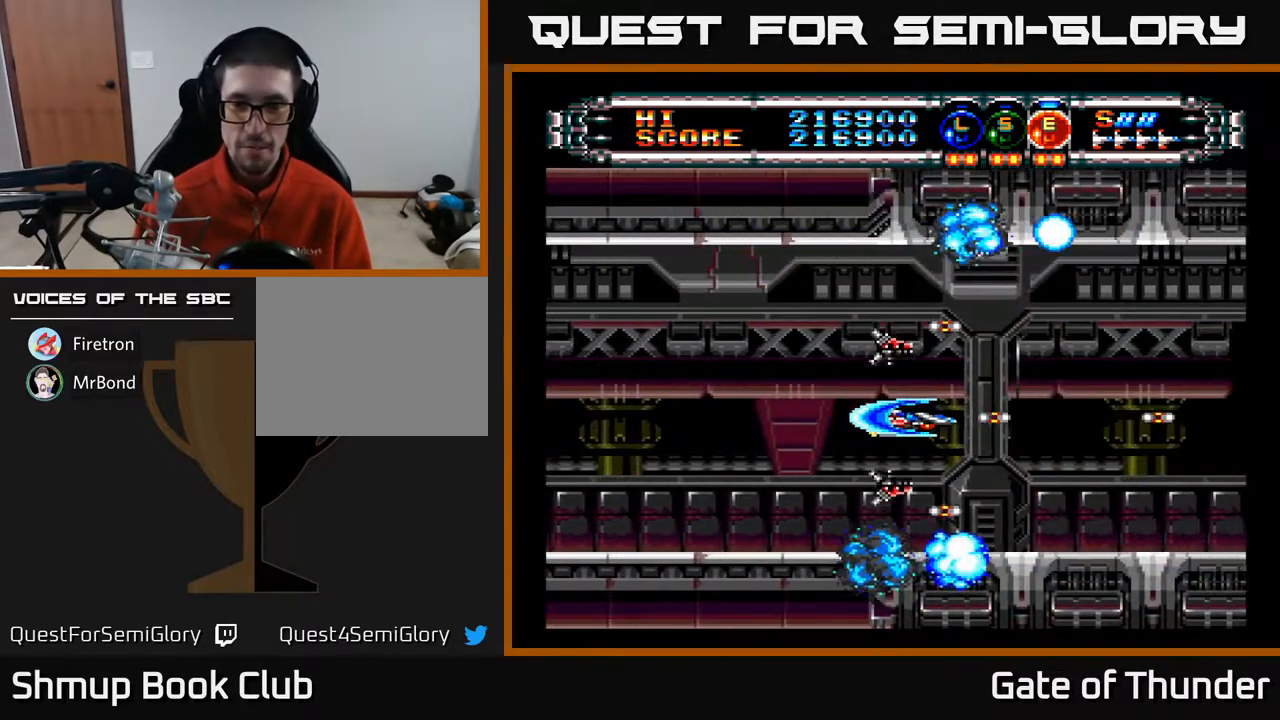
{"buttons": ["A", "DPAD_LEFT"], "left_stick": "center", "events": [[317, "DPAD_RIGHT", "up"], [383, "DPAD_LEFT", "down"]]}
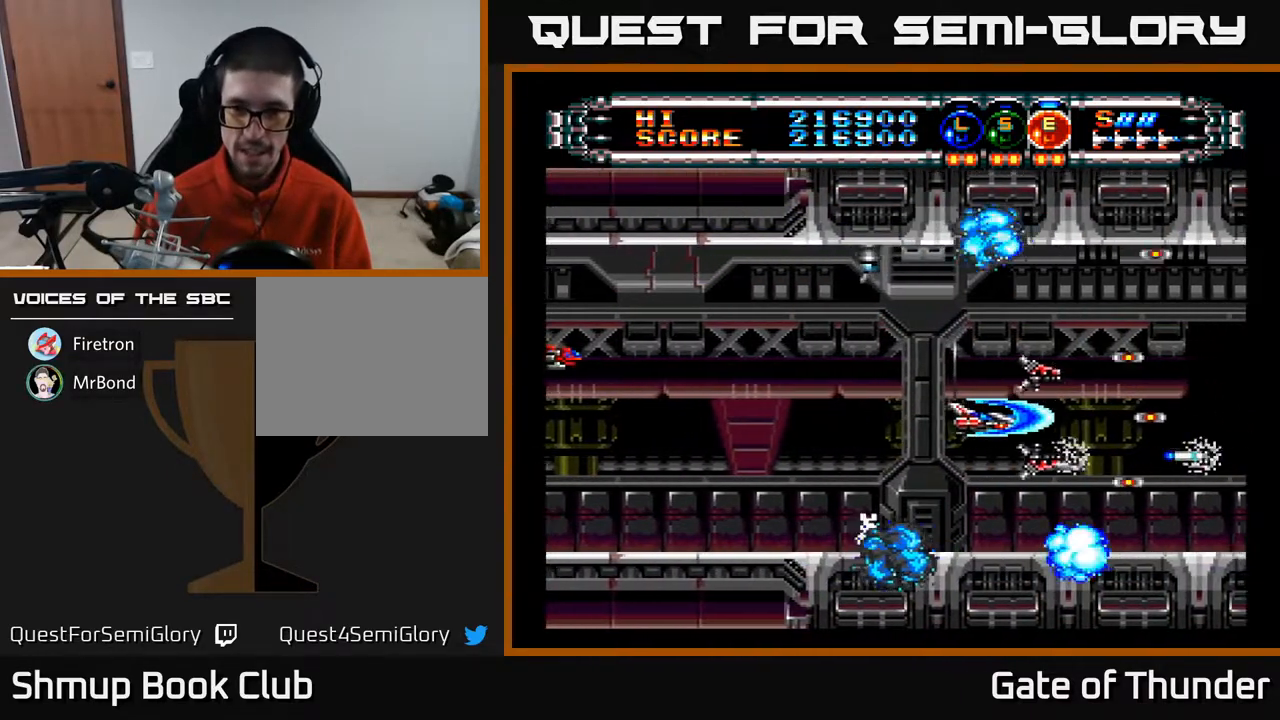
{"buttons": ["A", "DPAD_LEFT"], "left_stick": "center", "events": [[33, "DPAD_LEFT", "up"], [117, "DPAD_RIGHT", "down"], [117, "DPAD_UP", "down"], [150, "DPAD_UP", "up"], [250, "DPAD_RIGHT", "up"], [333, "DPAD_LEFT", "down"]]}
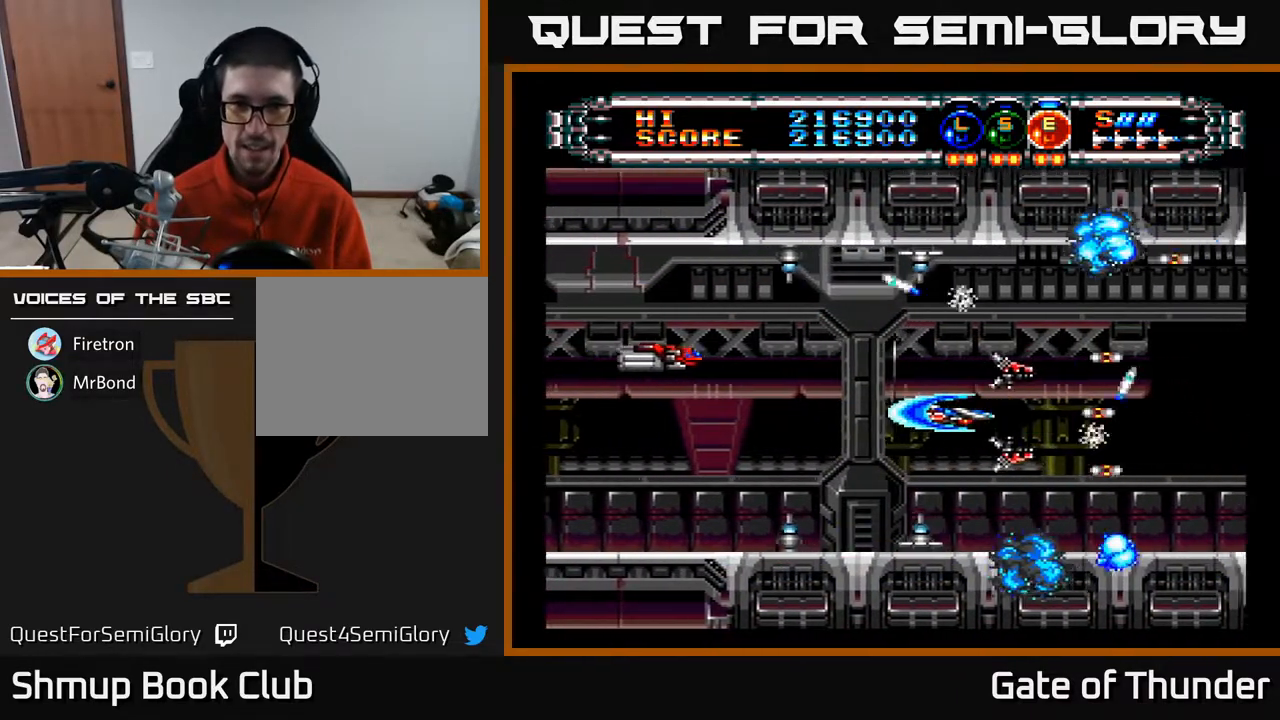
{"buttons": ["A"], "left_stick": "center", "events": [[117, "DPAD_DOWN", "down"], [150, "DPAD_LEFT", "up"], [200, "DPAD_LEFT", "down"], [217, "DPAD_DOWN", "up"], [350, "DPAD_LEFT", "up"], [367, "DPAD_RIGHT", "down"], [483, "DPAD_RIGHT", "up"]]}
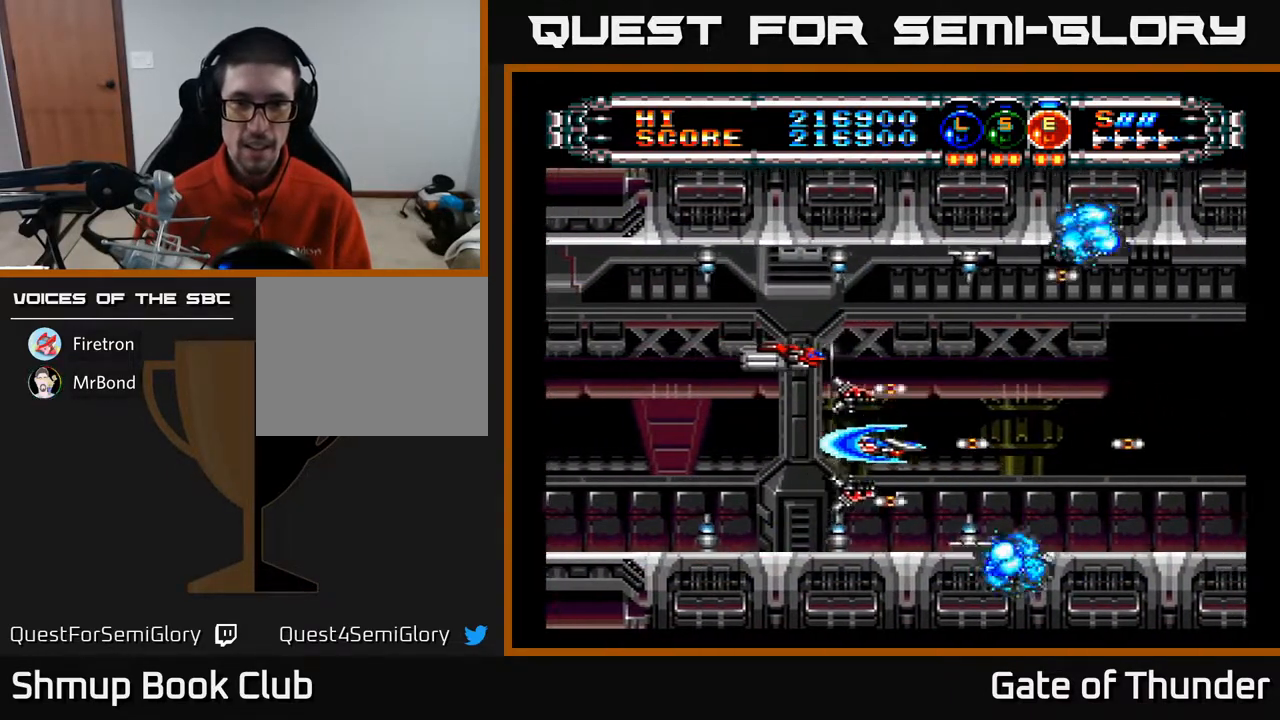
{"buttons": ["A", "DPAD_LEFT"], "left_stick": "center", "events": [[50, "DPAD_LEFT", "down"], [233, "DPAD_UP", "down"], [433, "DPAD_UP", "up"]]}
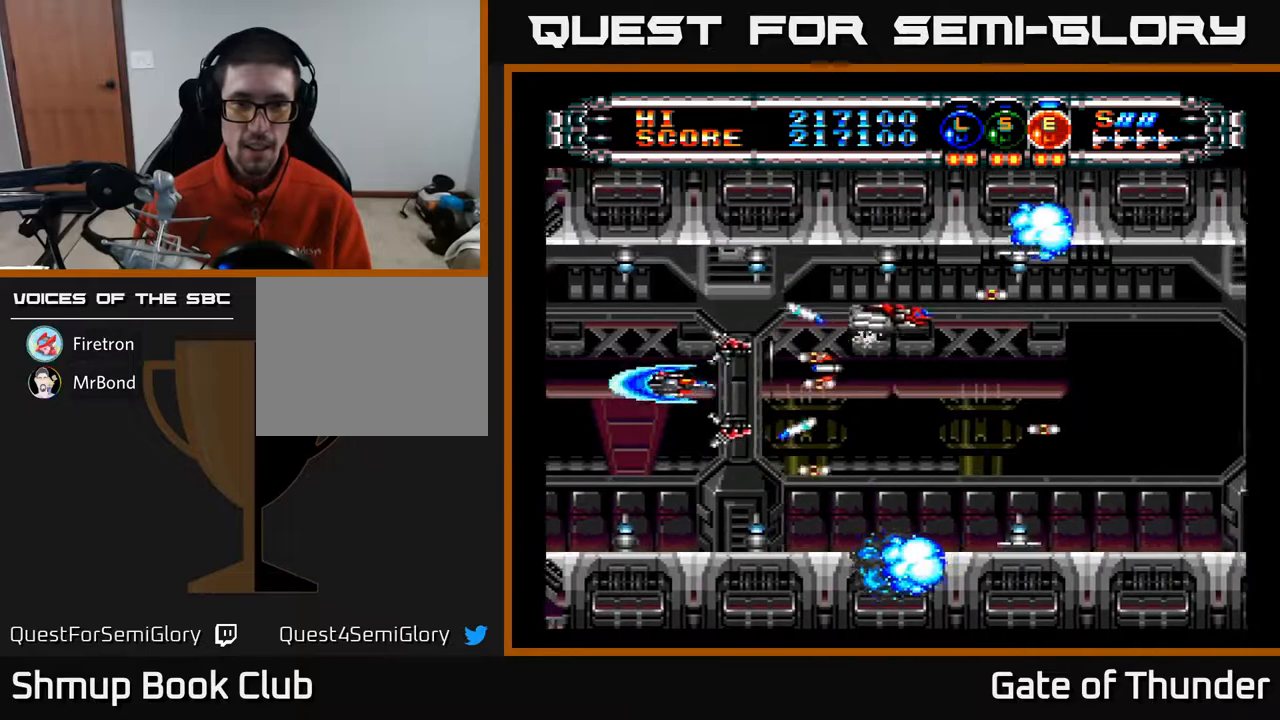
{"buttons": ["A", "DPAD_RIGHT"], "left_stick": "center", "events": [[67, "DPAD_LEFT", "up"], [450, "DPAD_RIGHT", "down"]]}
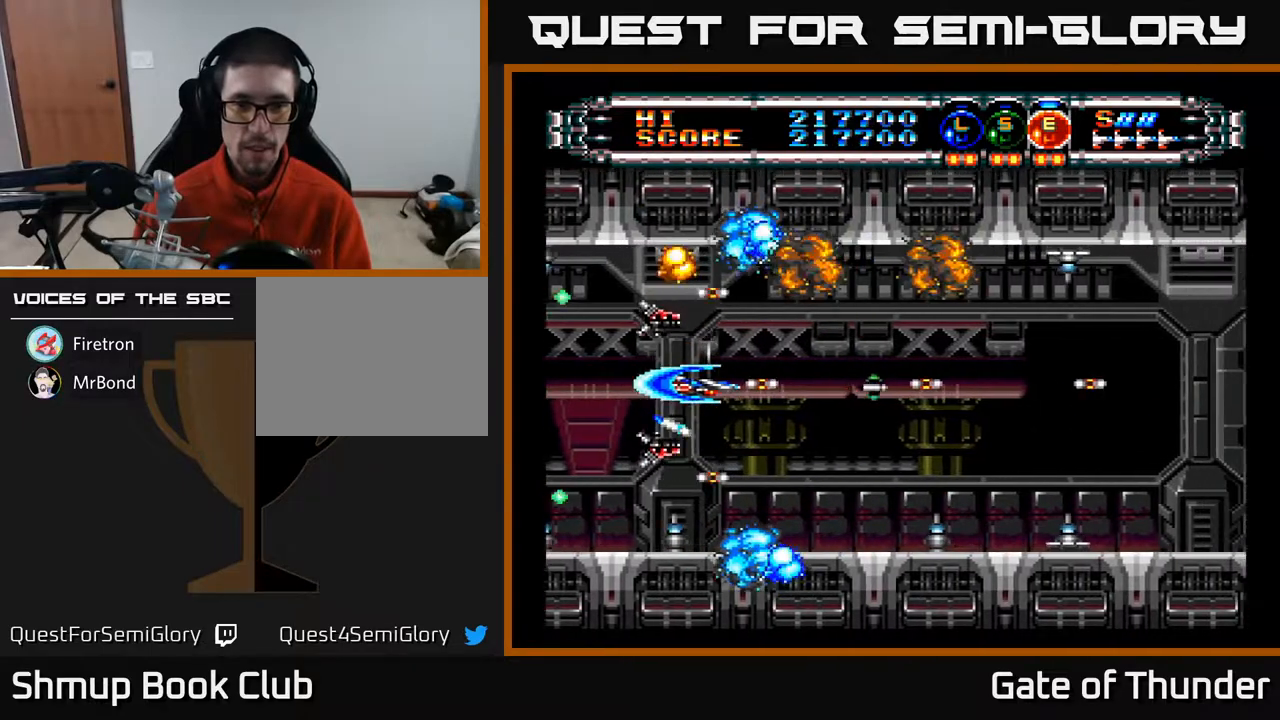
{"buttons": ["A", "DPAD_DOWN", "DPAD_RIGHT"], "left_stick": "center", "events": [[433, "DPAD_DOWN", "down"]]}
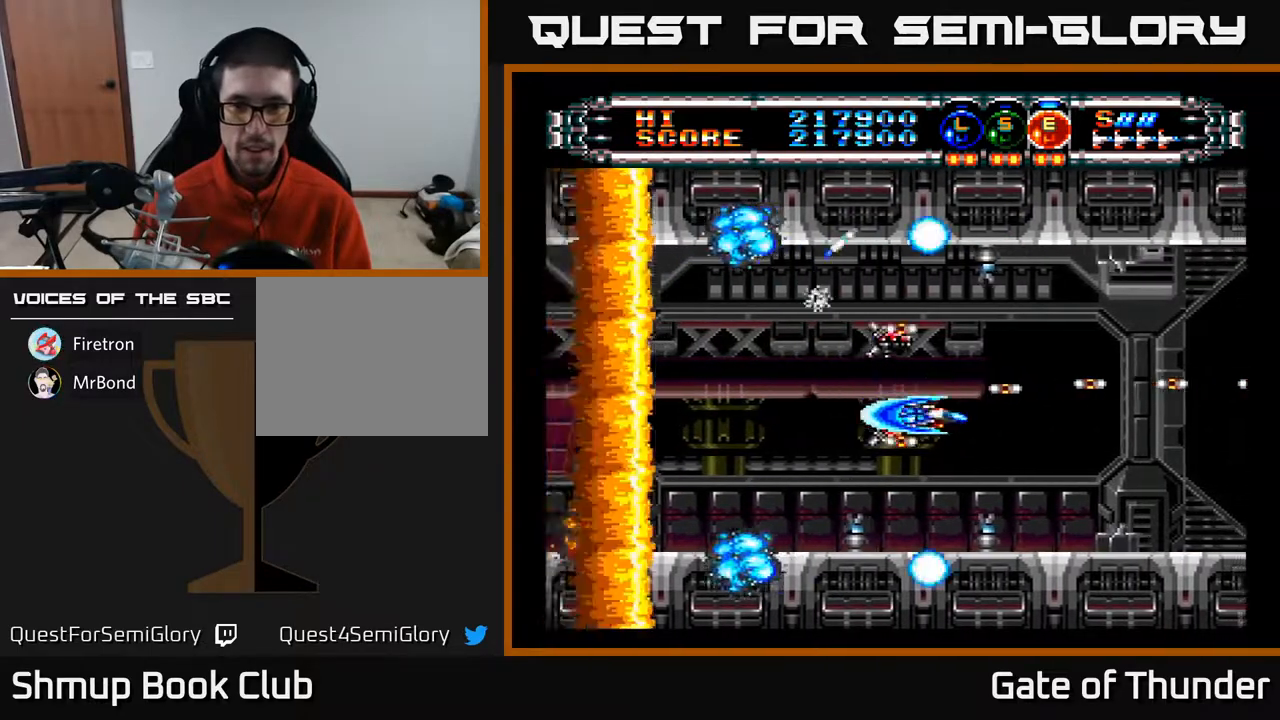
{"buttons": ["A"], "left_stick": "center", "events": [[17, "DPAD_RIGHT", "up"], [33, "DPAD_DOWN", "up"], [50, "DPAD_LEFT", "down"], [67, "DPAD_UP", "down"], [267, "DPAD_UP", "up"], [433, "DPAD_LEFT", "up"]]}
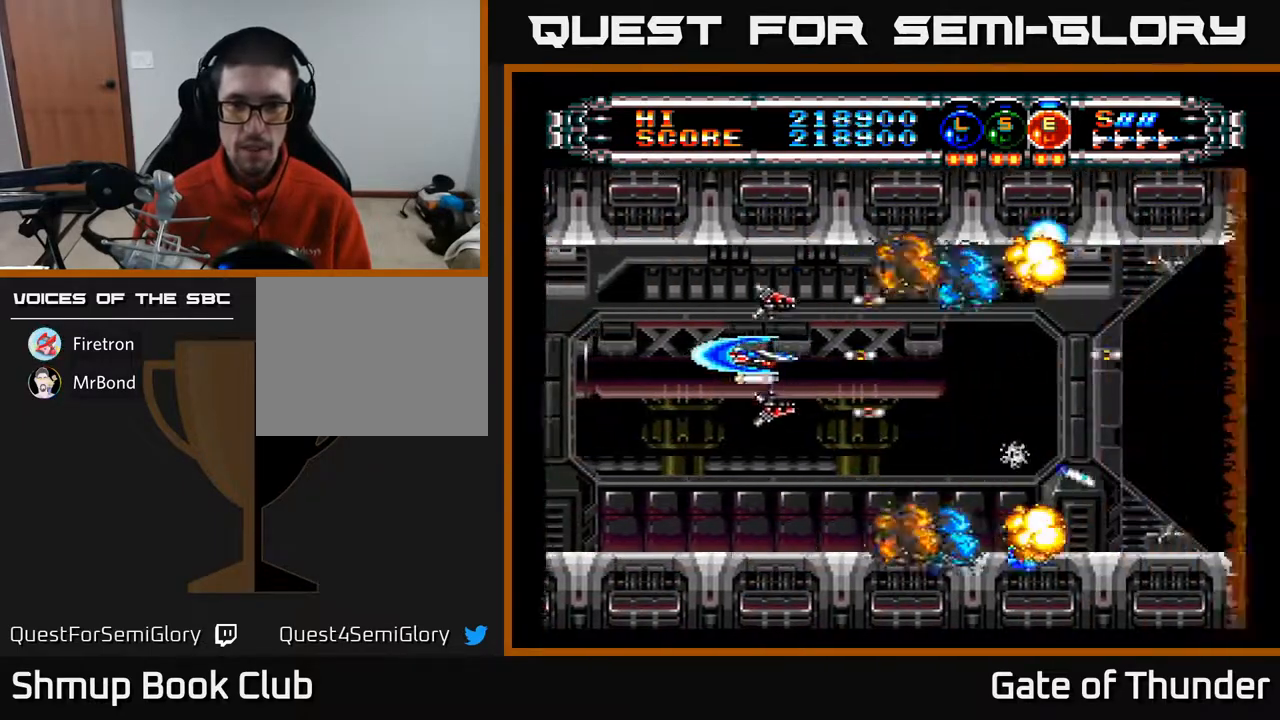
{"buttons": ["A", "DPAD_RIGHT"], "left_stick": "center", "events": [[217, "DPAD_DOWN", "down"], [233, "DPAD_RIGHT", "down"], [267, "DPAD_DOWN", "up"]]}
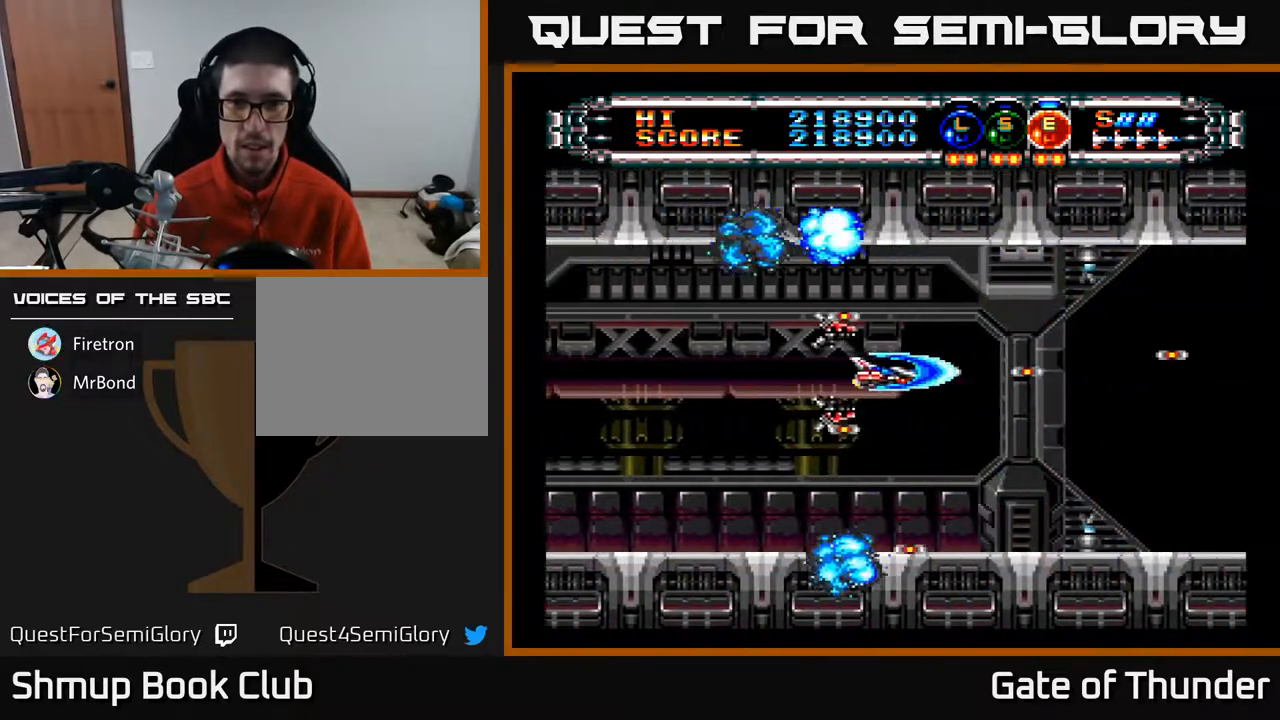
{"buttons": ["A", "DPAD_LEFT"], "left_stick": "center", "events": [[217, "DPAD_DOWN", "down"], [300, "DPAD_RIGHT", "up"], [350, "DPAD_DOWN", "up"], [350, "DPAD_LEFT", "down"]]}
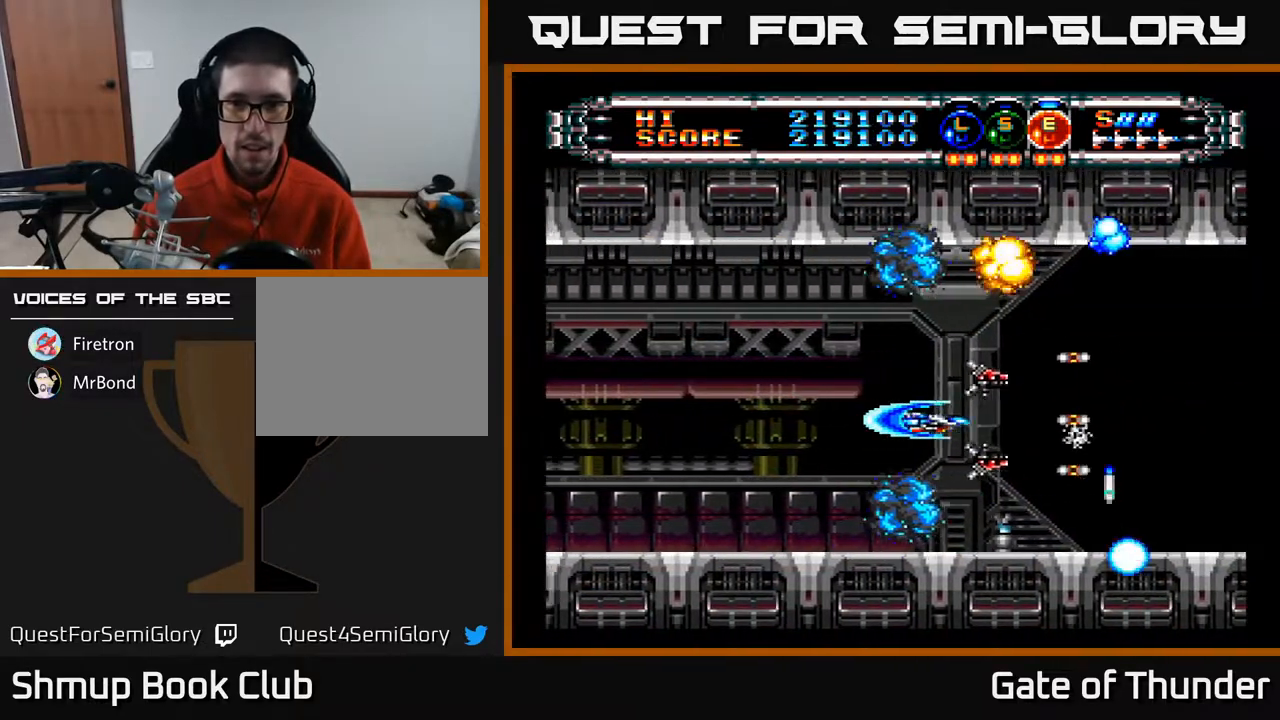
{"buttons": ["A", "DPAD_LEFT"], "left_stick": "center", "events": [[100, "DPAD_UP", "down"], [117, "DPAD_LEFT", "up"], [217, "DPAD_UP", "up"], [467, "DPAD_LEFT", "down"]]}
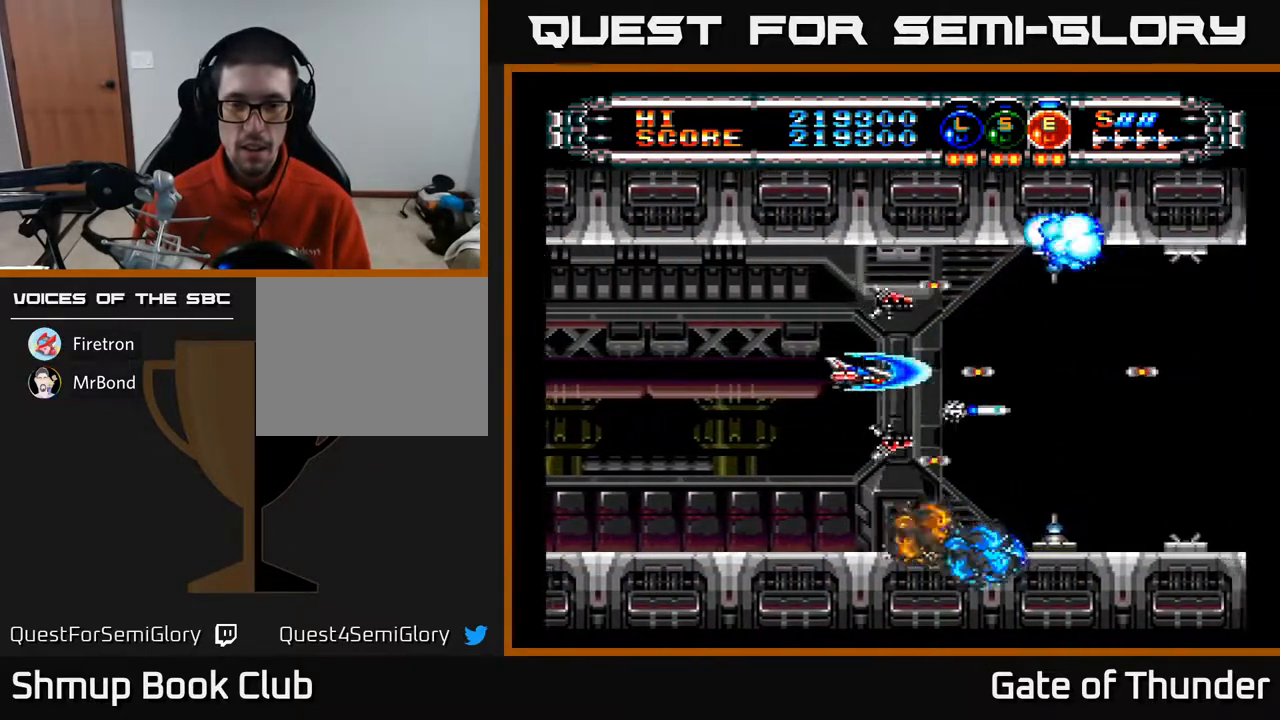
{"buttons": ["A"], "left_stick": "center", "events": [[117, "DPAD_LEFT", "up"], [150, "DPAD_RIGHT", "down"], [417, "DPAD_RIGHT", "up"]]}
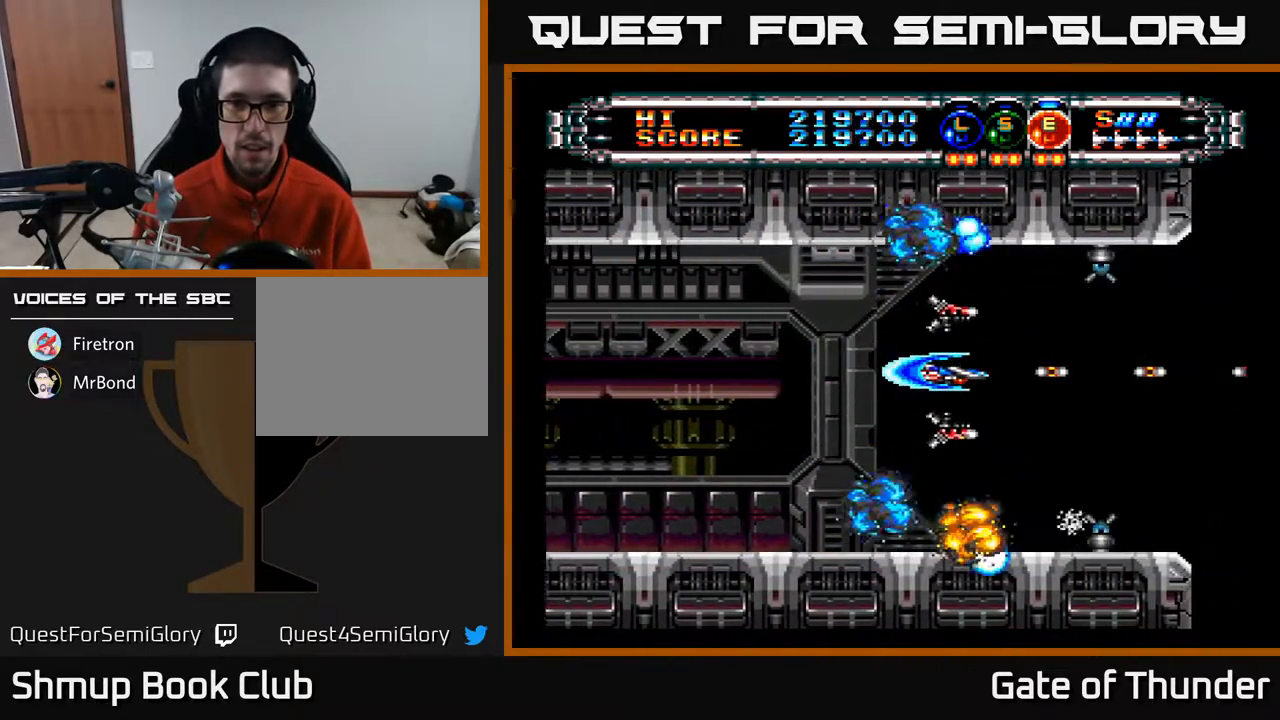
{"buttons": ["A", "DPAD_LEFT"], "left_stick": "center", "events": [[500, "DPAD_LEFT", "down"]]}
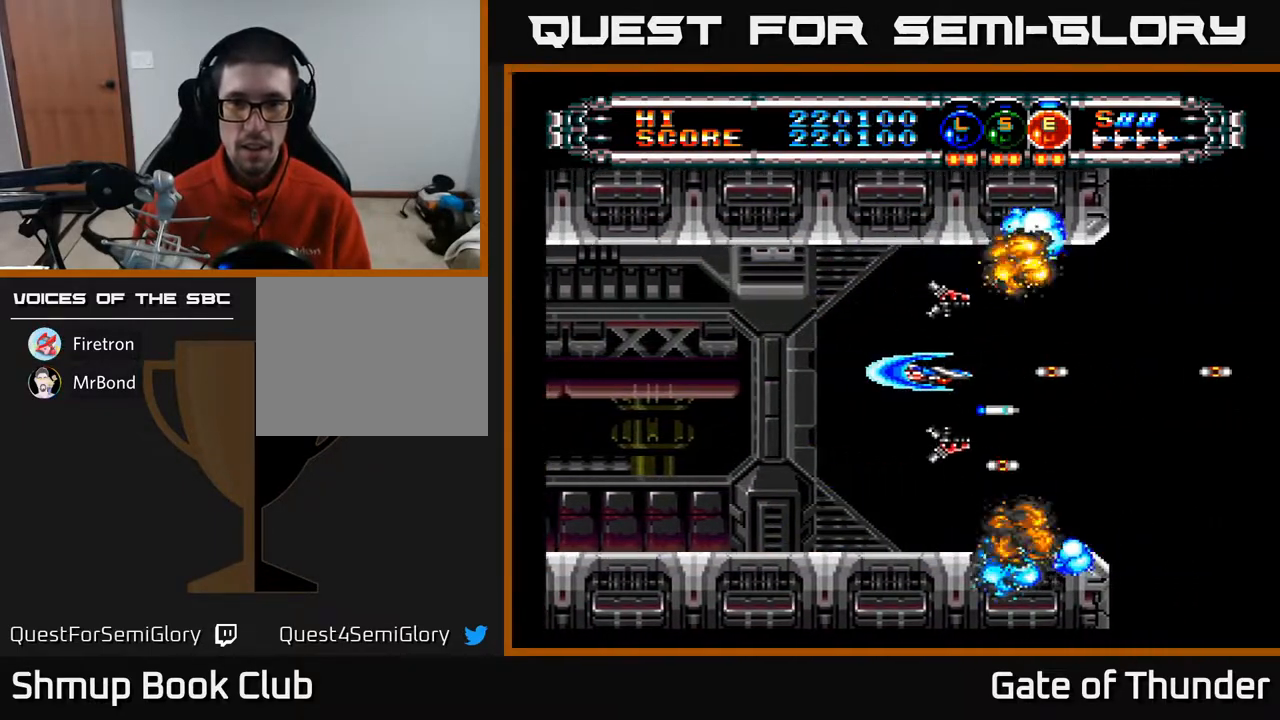
{"buttons": ["A", "DPAD_LEFT"], "left_stick": "center", "events": []}
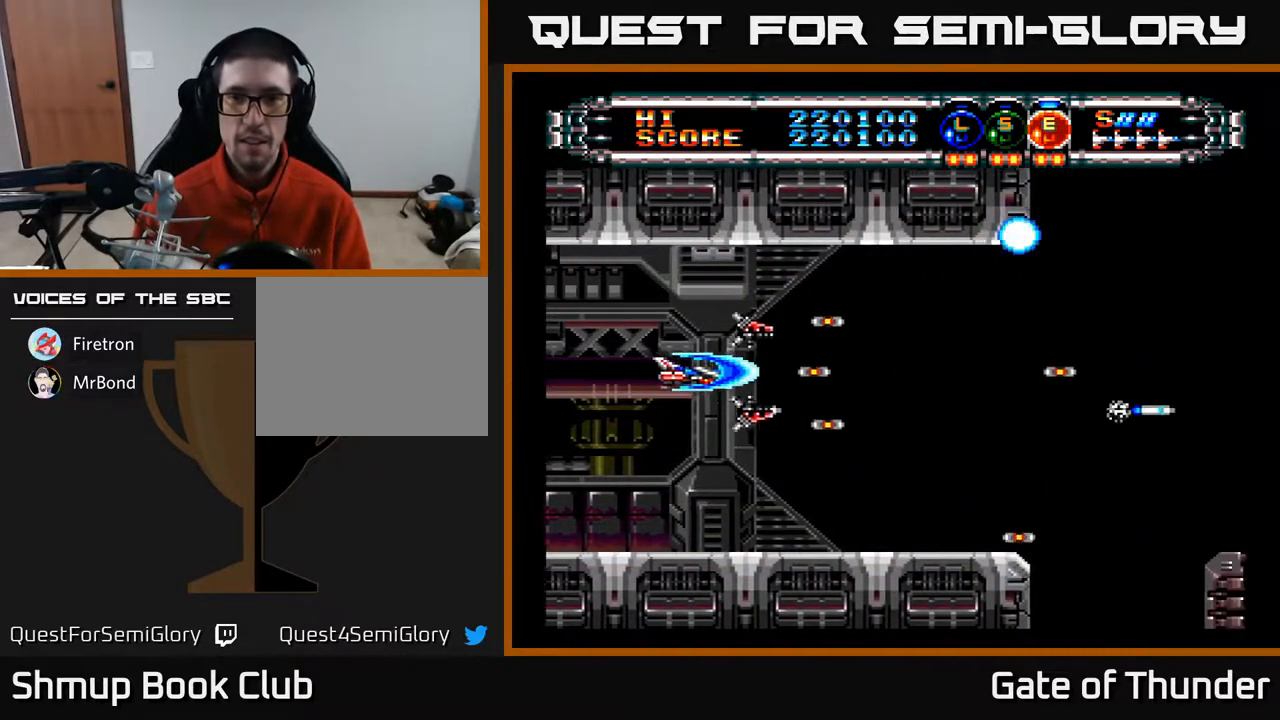
{"buttons": ["A", "DPAD_RIGHT"], "left_stick": "center", "events": [[67, "DPAD_LEFT", "up"], [117, "DPAD_RIGHT", "down"]]}